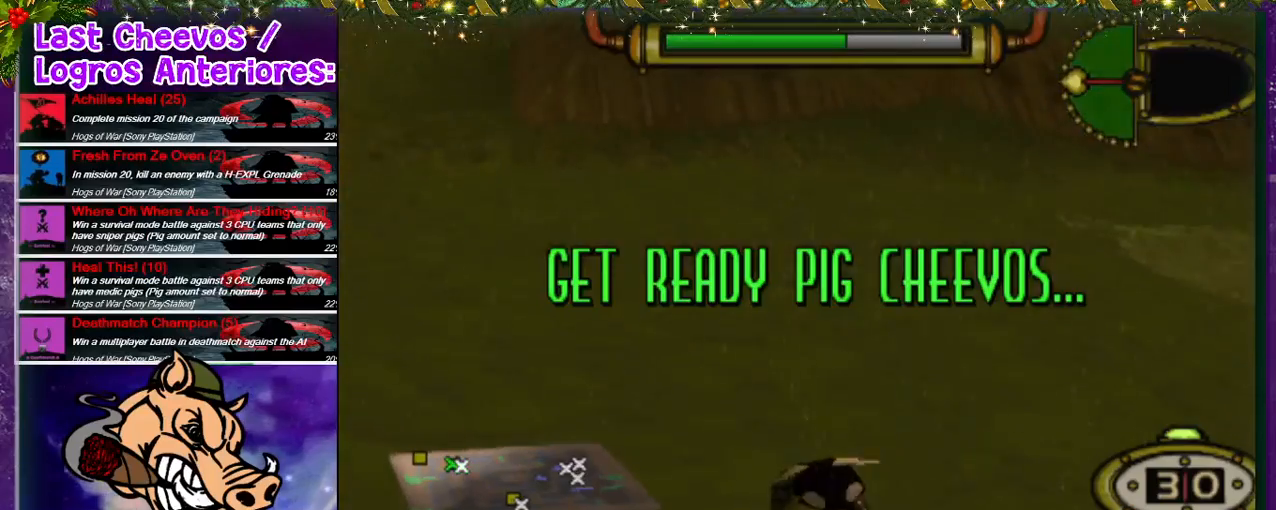
Gameplay with a controller (PlayStation layout); each line is a JSON object with the inputs held at the frame after it. "events" lists button and stick changes between this image and that frame as [ms after this image, input, new state], when the widget could be followed in between. Not read: L3 R3.
{"buttons": ["DPAD_UP", "DPAD_RIGHT"], "left_stick": "center", "right_stick": "center", "events": [[100, "CROSS", "down"], [233, "CROSS", "up"], [333, "DPAD_RIGHT", "down"], [333, "DPAD_UP", "down"]]}
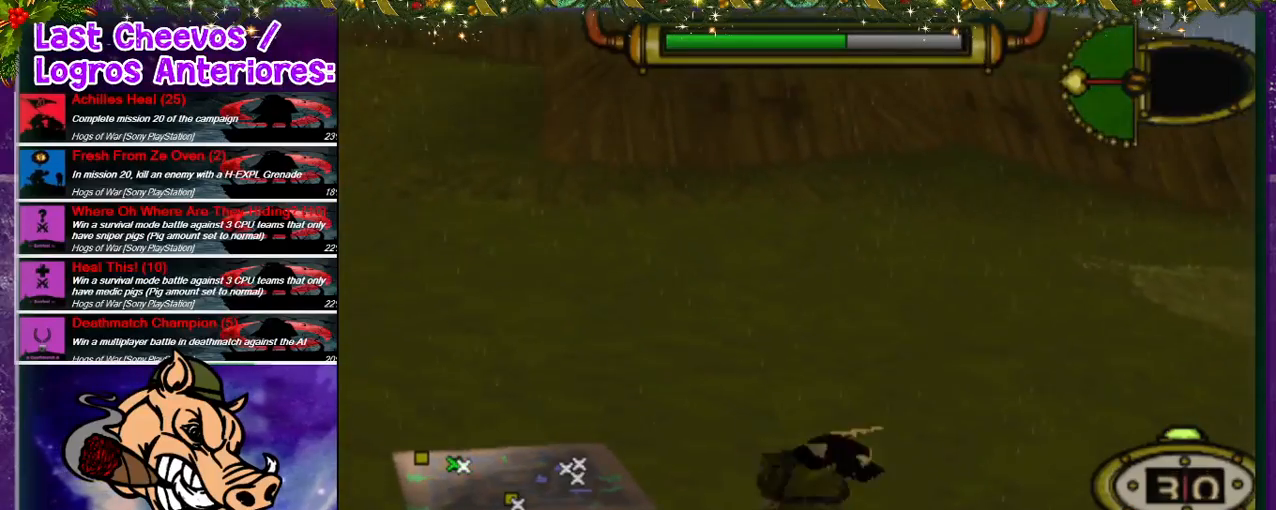
{"buttons": ["DPAD_UP", "DPAD_RIGHT"], "left_stick": "center", "right_stick": "center", "events": []}
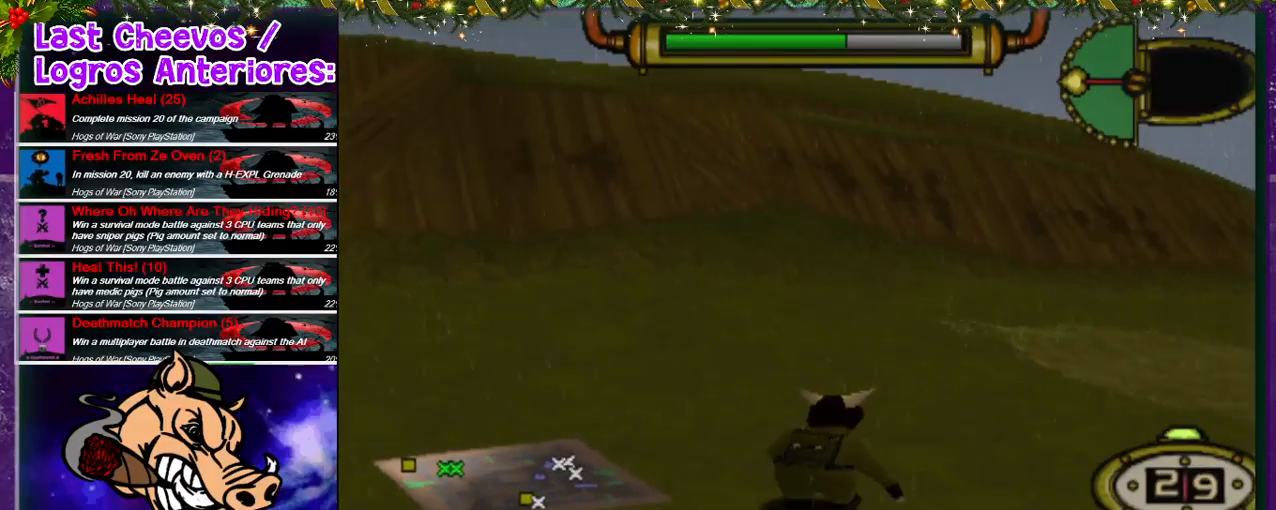
{"buttons": ["DPAD_UP", "DPAD_RIGHT"], "left_stick": "center", "right_stick": "center", "events": []}
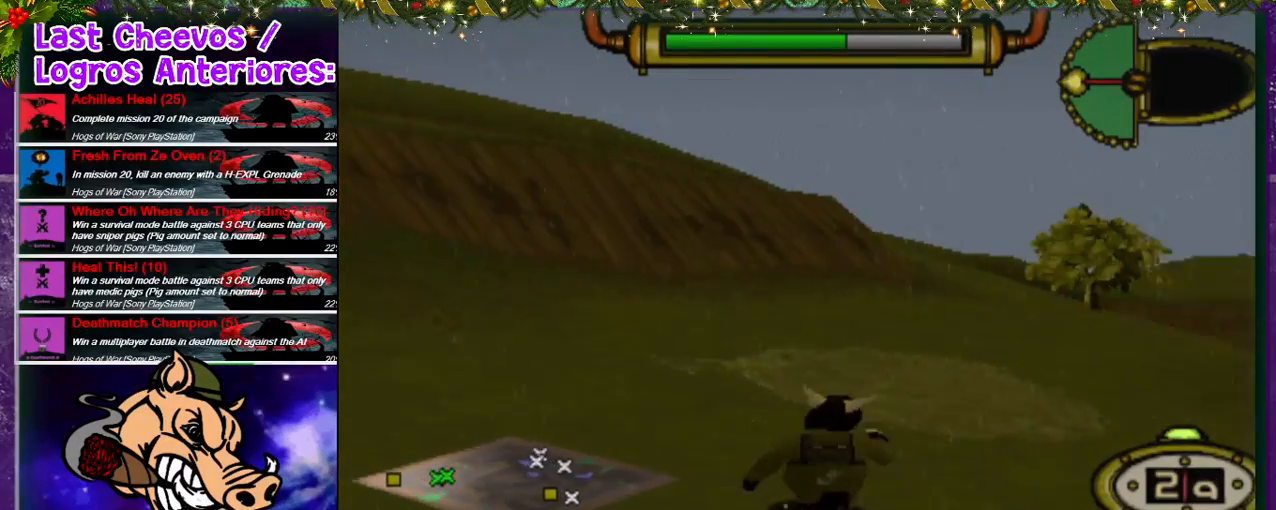
{"buttons": ["DPAD_UP", "DPAD_RIGHT"], "left_stick": "center", "right_stick": "center", "events": []}
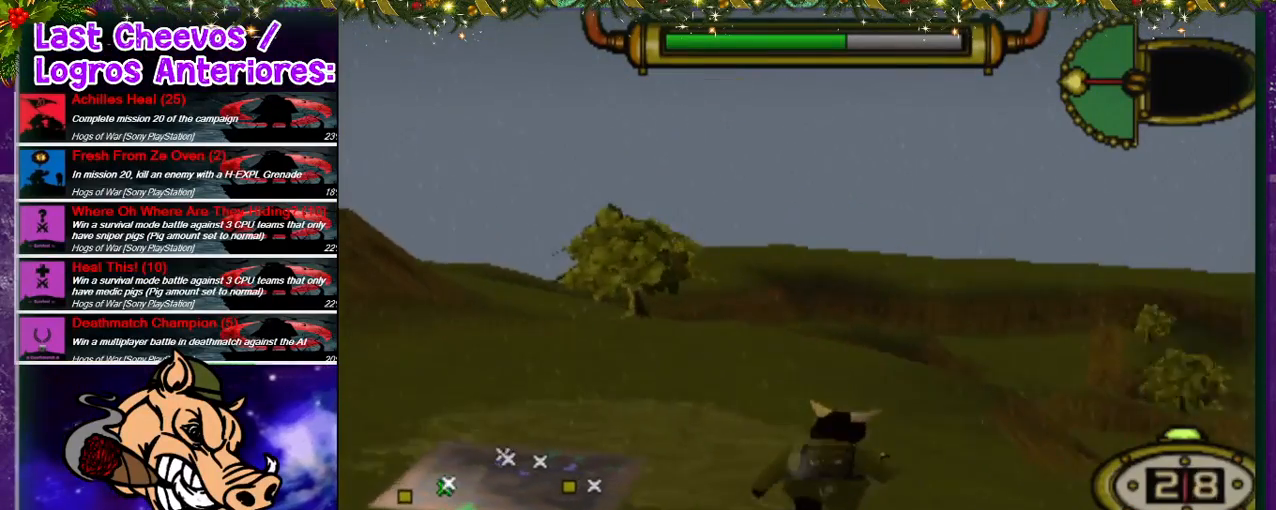
{"buttons": ["DPAD_DOWN", "DPAD_RIGHT"], "left_stick": "center", "right_stick": "center", "events": [[167, "DPAD_UP", "up"], [267, "DPAD_DOWN", "down"]]}
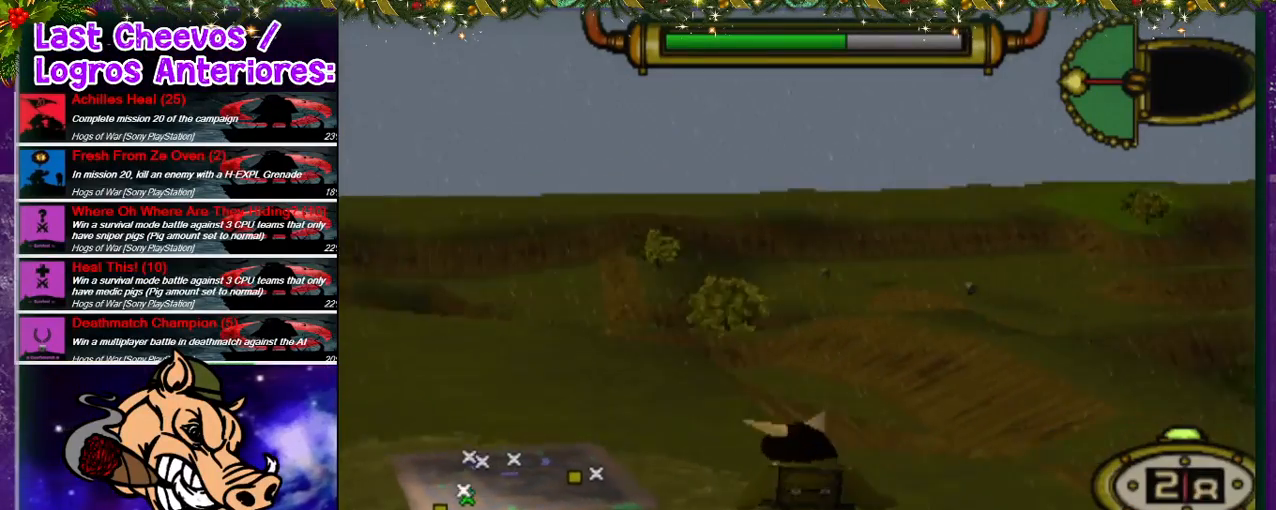
{"buttons": ["CIRCLE"], "left_stick": "center", "right_stick": "center", "events": [[33, "DPAD_DOWN", "up"], [167, "DPAD_UP", "down"], [300, "DPAD_RIGHT", "up"], [367, "DPAD_UP", "up"], [500, "CIRCLE", "down"]]}
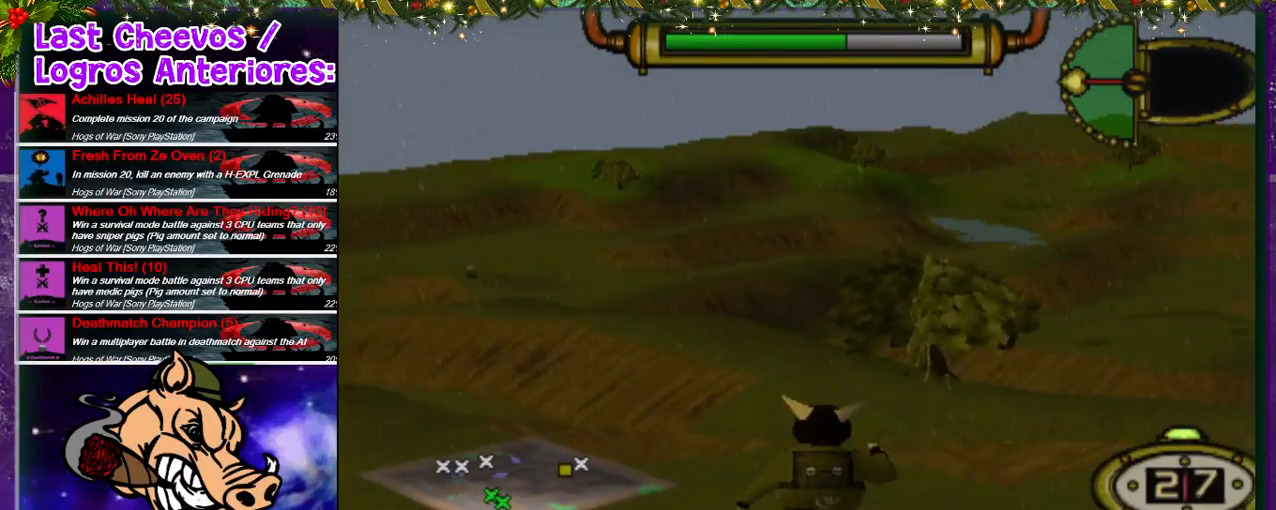
{"buttons": [], "left_stick": "center", "right_stick": "center", "events": [[100, "CIRCLE", "up"]]}
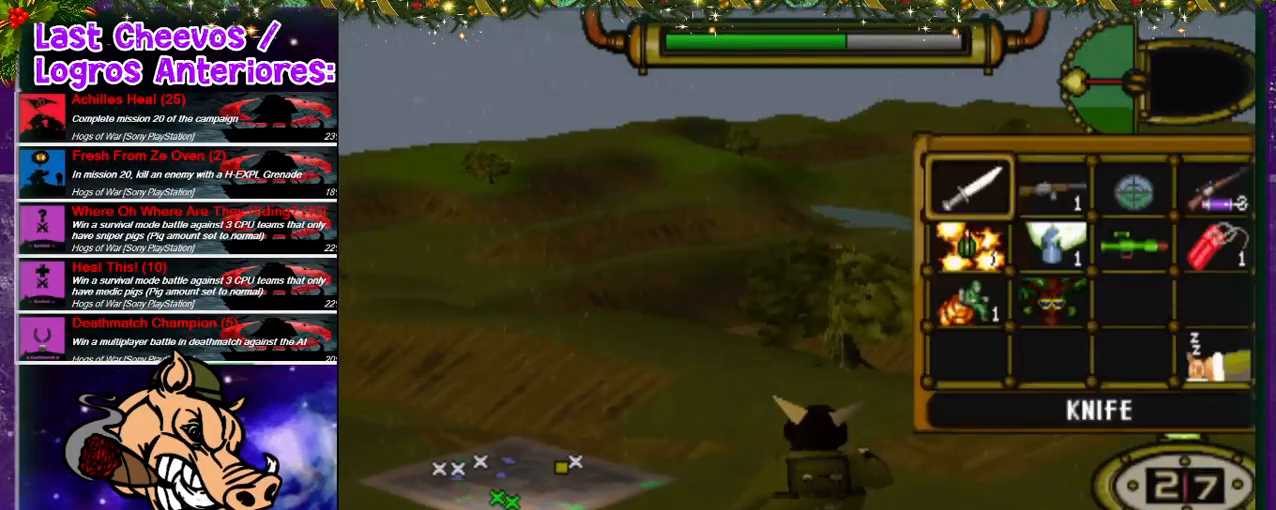
{"buttons": ["DPAD_UP", "DPAD_LEFT"], "left_stick": "center", "right_stick": "center", "events": [[33, "TRIANGLE", "down"], [167, "DPAD_UP", "down"], [167, "TRIANGLE", "up"], [500, "DPAD_LEFT", "down"]]}
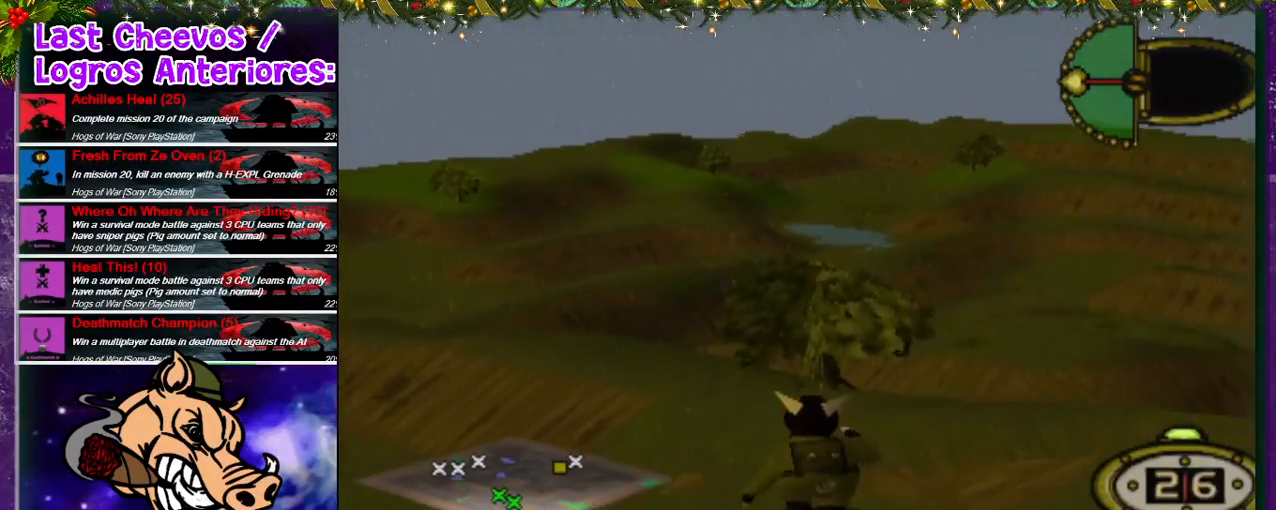
{"buttons": ["DPAD_UP", "DPAD_LEFT"], "left_stick": "center", "right_stick": "center", "events": [[133, "DPAD_LEFT", "up"], [500, "DPAD_LEFT", "down"]]}
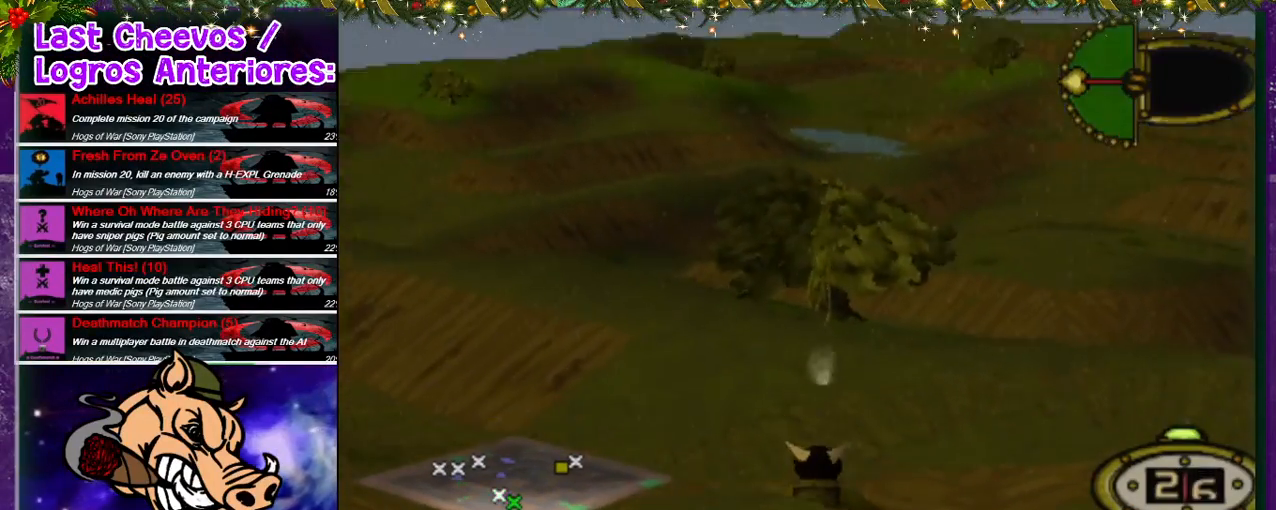
{"buttons": ["DPAD_UP", "DPAD_LEFT"], "left_stick": "center", "right_stick": "center", "events": [[167, "DPAD_LEFT", "up"], [433, "DPAD_LEFT", "down"]]}
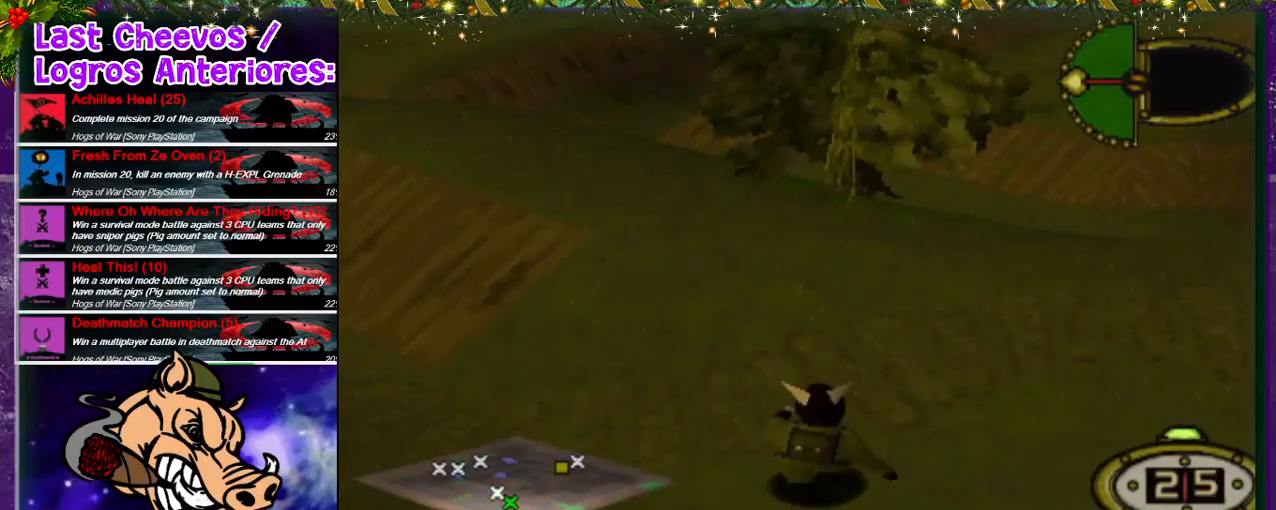
{"buttons": ["DPAD_UP"], "left_stick": "center", "right_stick": "center", "events": [[267, "DPAD_LEFT", "up"]]}
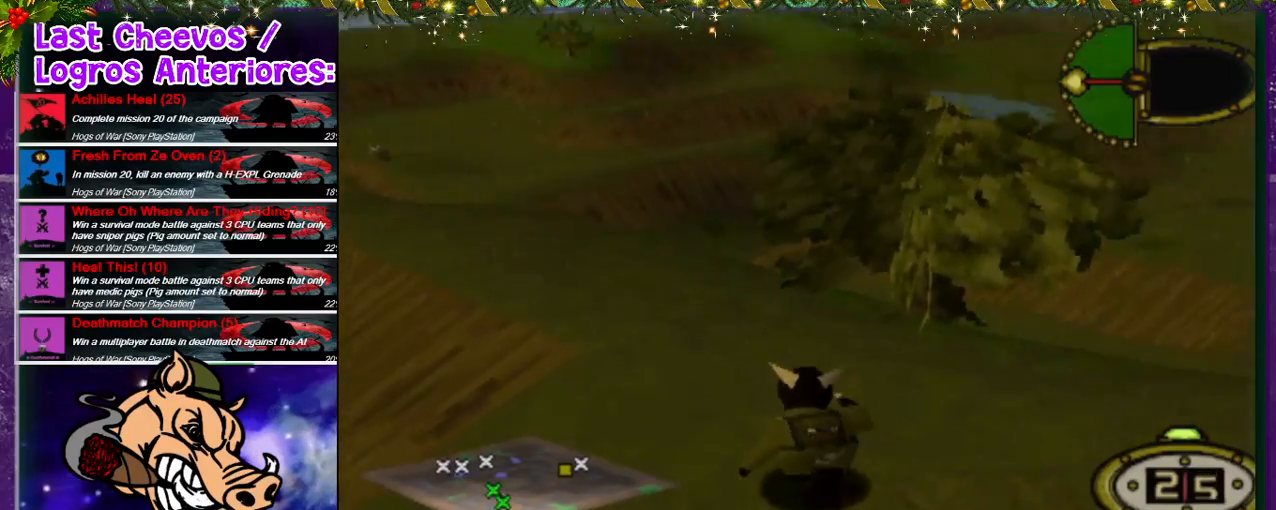
{"buttons": ["DPAD_UP", "DPAD_LEFT"], "left_stick": "center", "right_stick": "center", "events": [[33, "DPAD_LEFT", "down"]]}
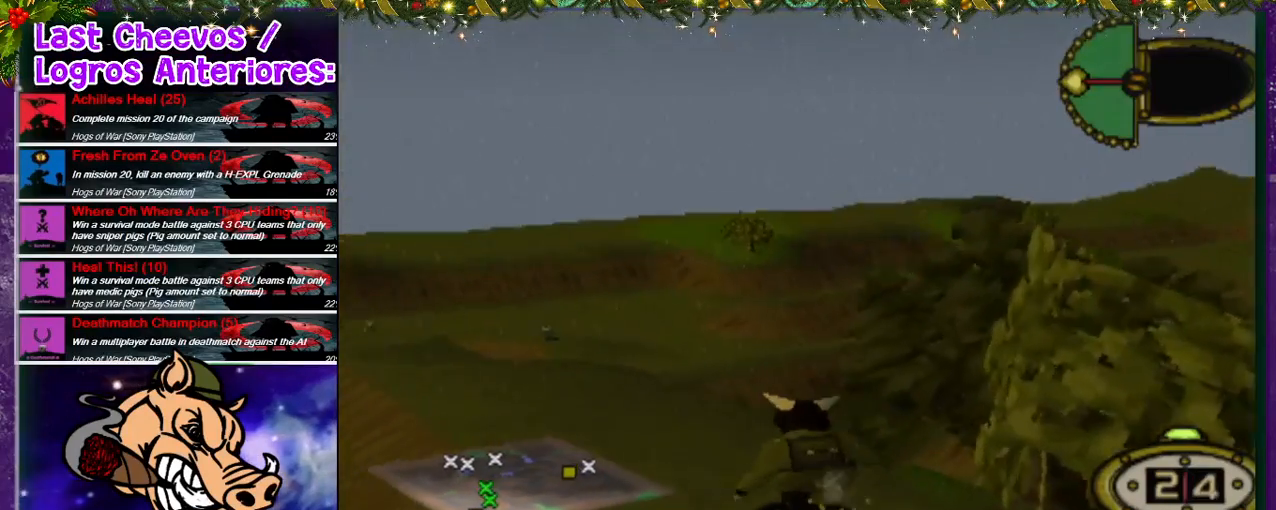
{"buttons": ["DPAD_UP"], "left_stick": "center", "right_stick": "center", "events": [[433, "DPAD_LEFT", "up"]]}
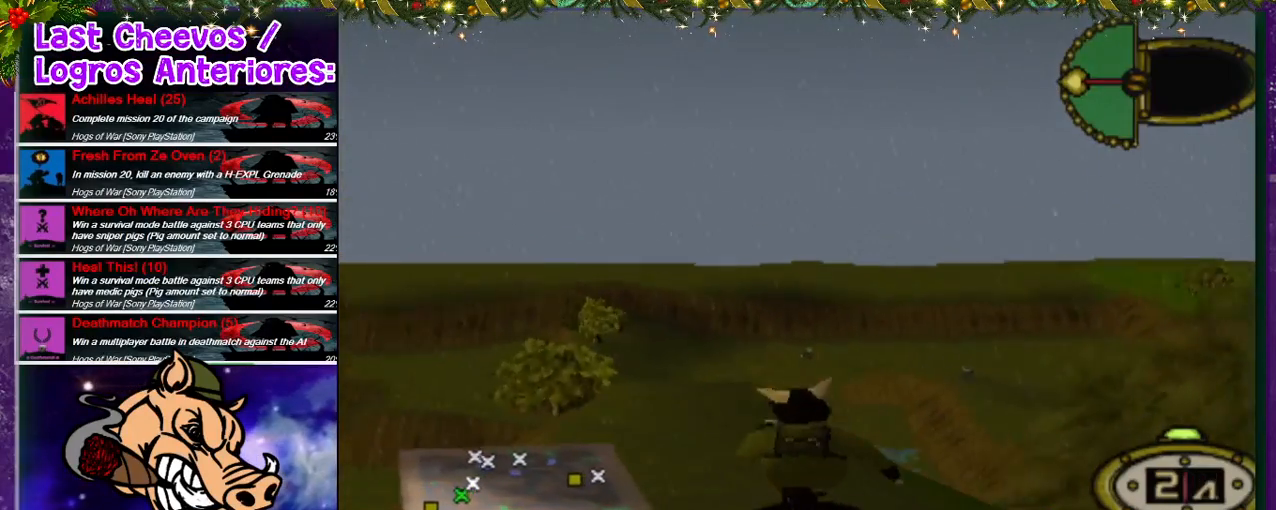
{"buttons": ["DPAD_UP"], "left_stick": "center", "right_stick": "center", "events": [[300, "DPAD_LEFT", "down"], [500, "DPAD_LEFT", "up"]]}
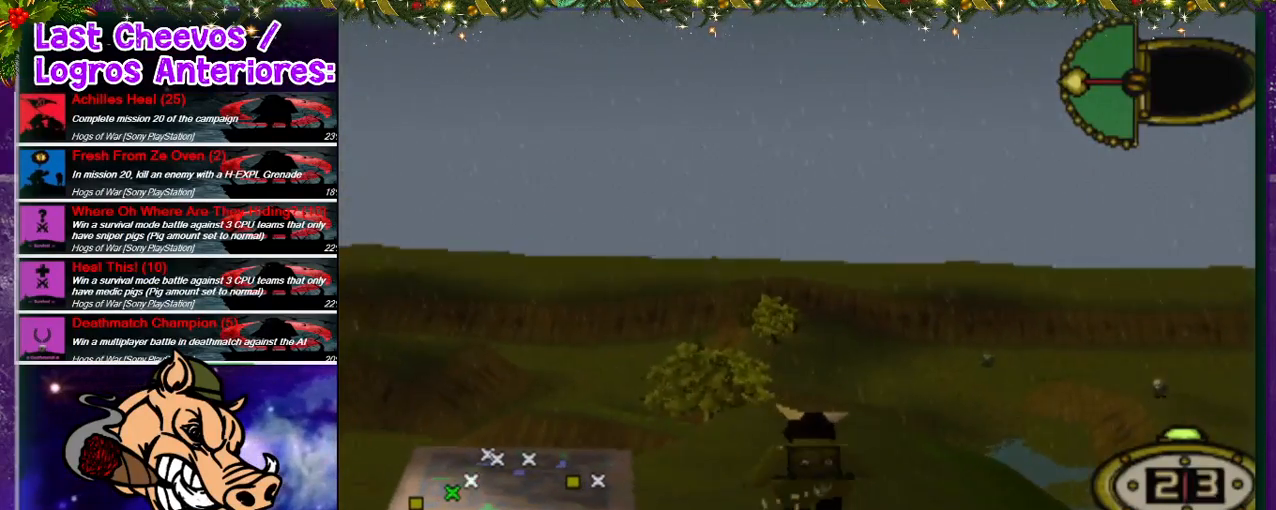
{"buttons": ["DPAD_UP", "DPAD_RIGHT"], "left_stick": "center", "right_stick": "center", "events": [[267, "DPAD_RIGHT", "down"]]}
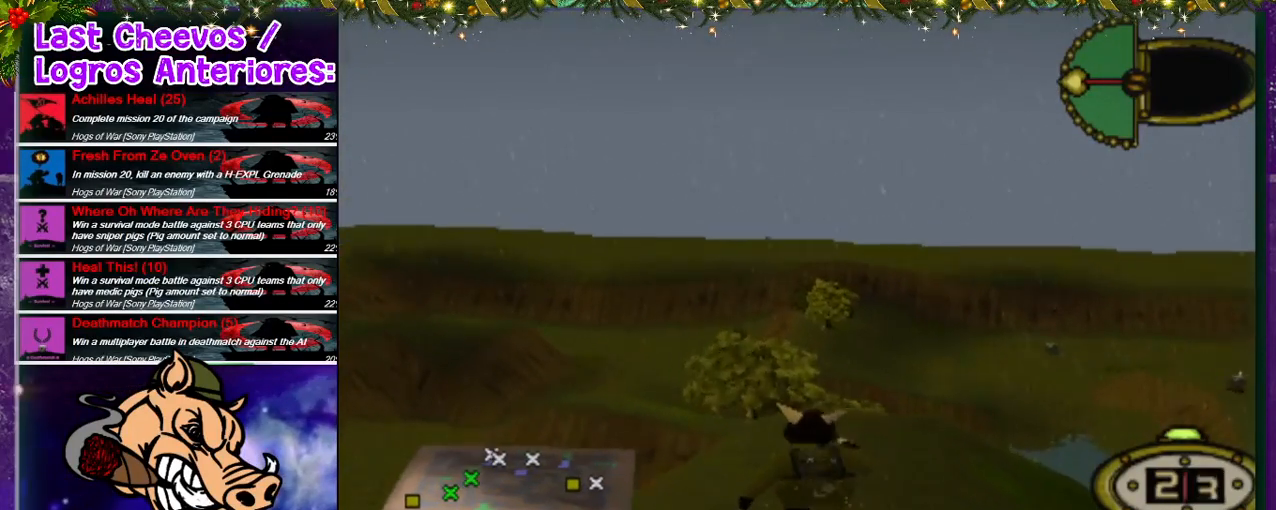
{"buttons": ["DPAD_UP"], "left_stick": "center", "right_stick": "center", "events": [[67, "DPAD_RIGHT", "up"]]}
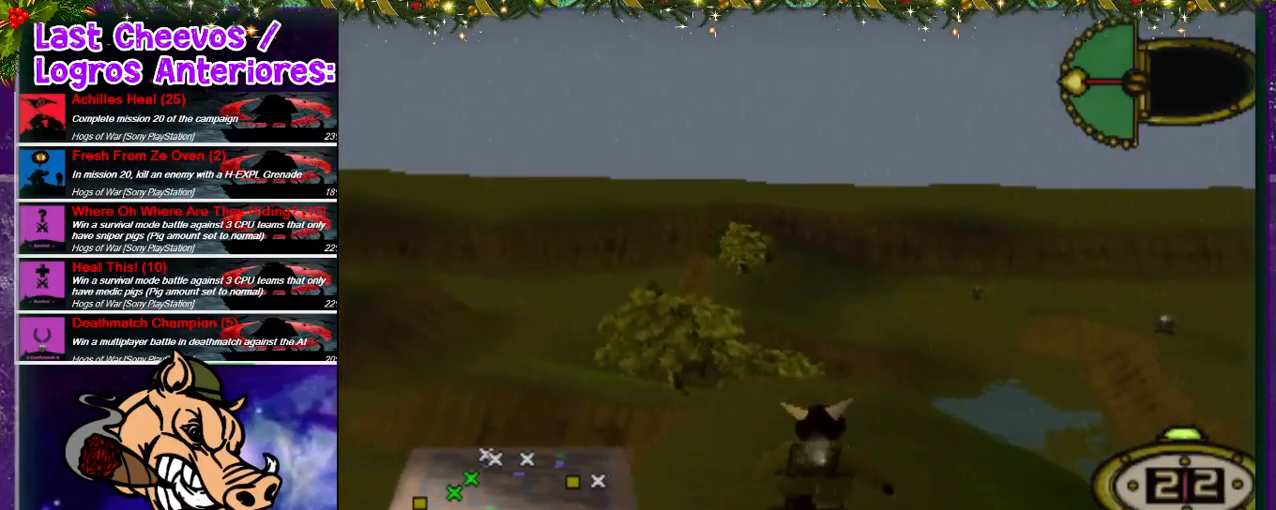
{"buttons": ["DPAD_UP"], "left_stick": "center", "right_stick": "center", "events": [[167, "DPAD_RIGHT", "down"], [500, "DPAD_RIGHT", "up"]]}
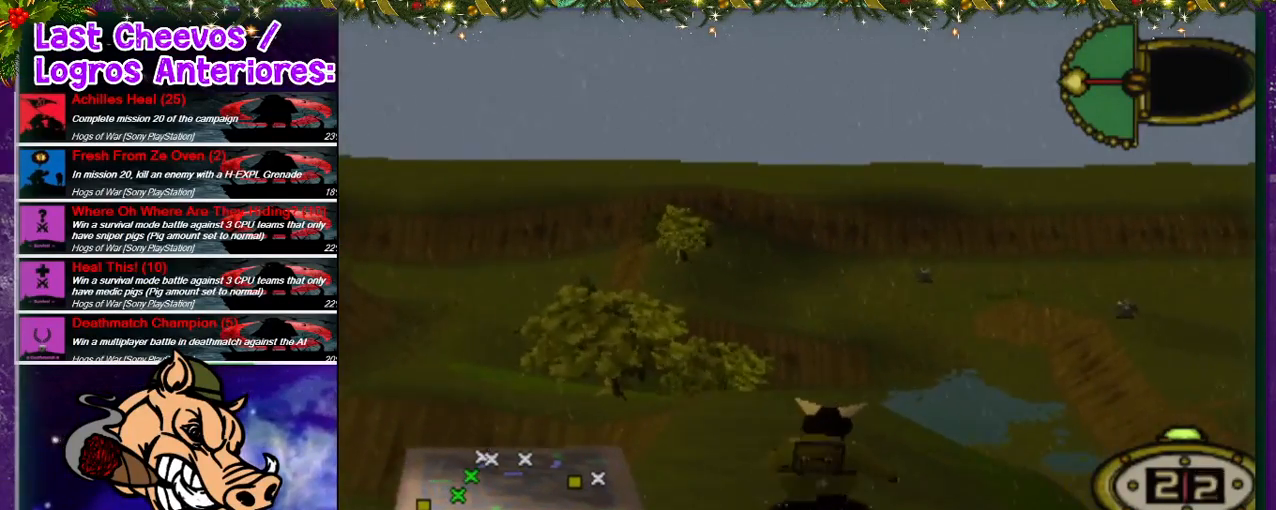
{"buttons": [], "left_stick": "center", "right_stick": "center", "events": [[33, "CIRCLE", "down"], [33, "DPAD_UP", "up"], [167, "CIRCLE", "up"]]}
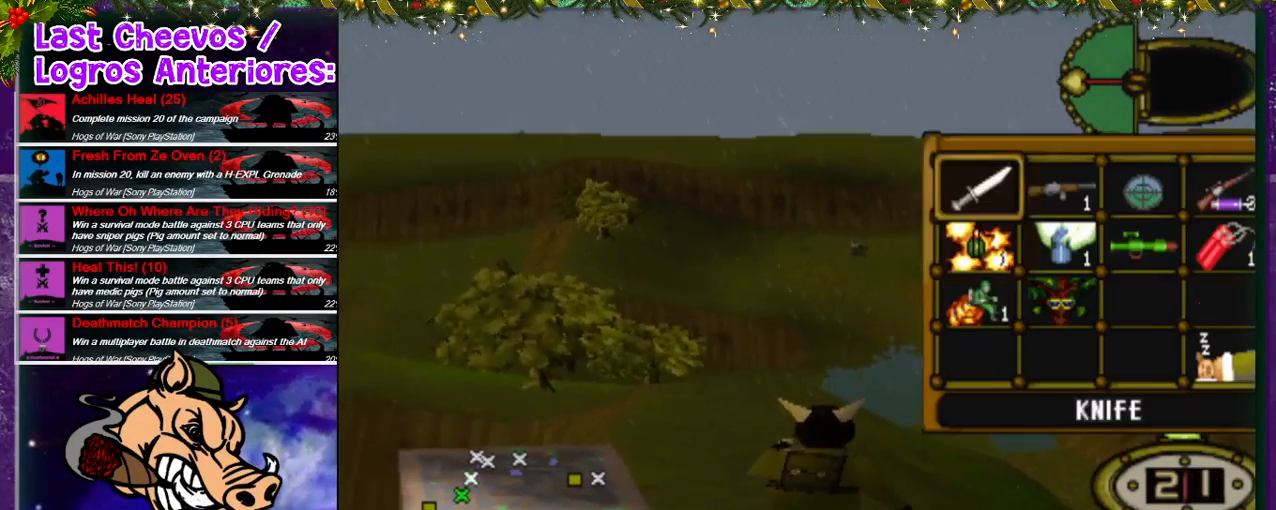
{"buttons": [], "left_stick": "center", "right_stick": "center", "events": [[300, "DPAD_RIGHT", "down"], [367, "DPAD_RIGHT", "up"]]}
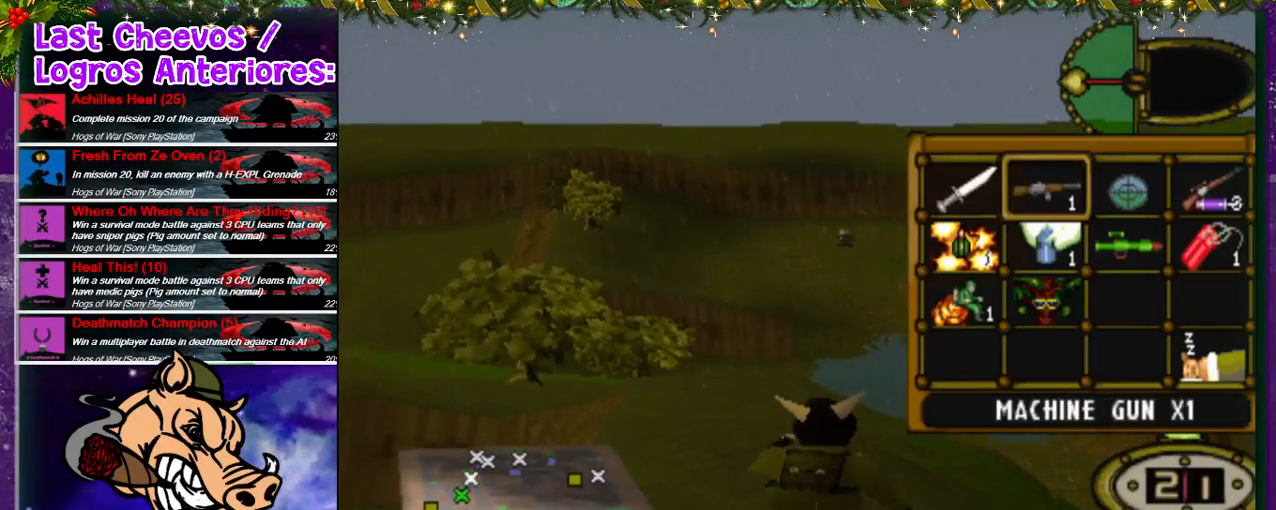
{"buttons": ["DPAD_LEFT"], "left_stick": "center", "right_stick": "center", "events": [[33, "DPAD_DOWN", "down"], [100, "DPAD_DOWN", "up"], [233, "DPAD_RIGHT", "down"], [267, "DPAD_RIGHT", "up"], [500, "DPAD_LEFT", "down"]]}
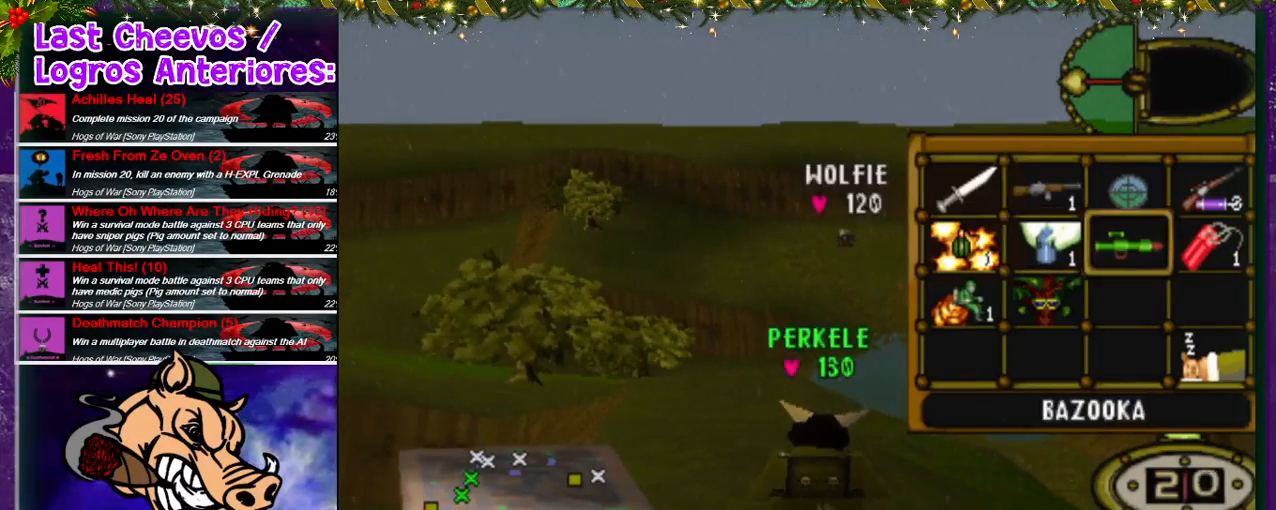
{"buttons": [], "left_stick": "center", "right_stick": "center", "events": [[67, "DPAD_LEFT", "up"], [300, "DPAD_LEFT", "down"], [367, "DPAD_LEFT", "up"]]}
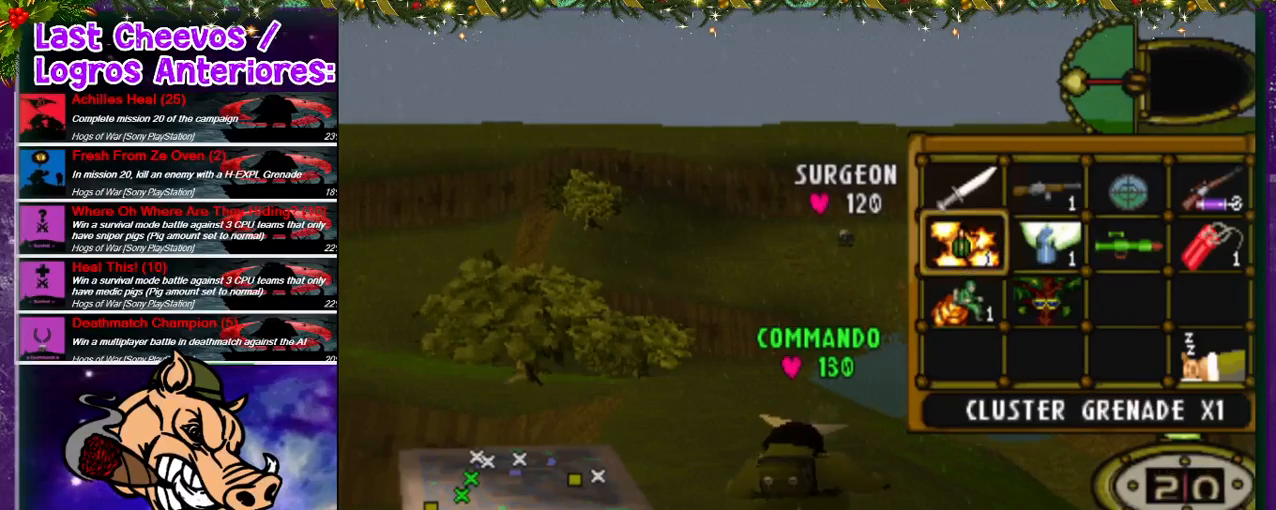
{"buttons": [], "left_stick": "center", "right_stick": "center", "events": [[233, "DPAD_RIGHT", "down"], [333, "DPAD_RIGHT", "up"]]}
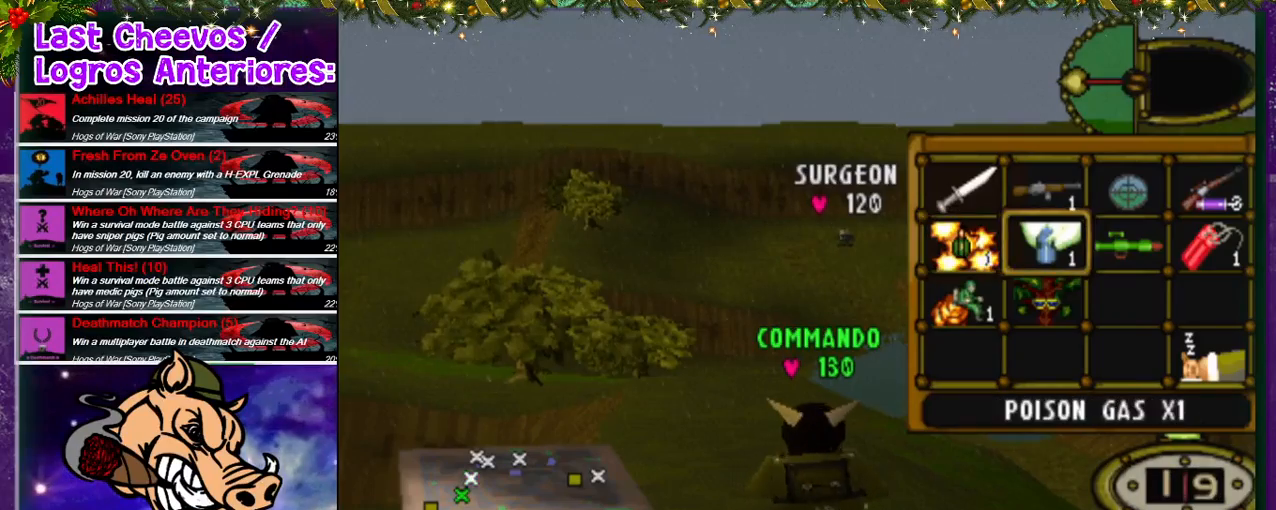
{"buttons": ["DPAD_UP"], "left_stick": "center", "right_stick": "center", "events": [[167, "CROSS", "down"], [267, "CROSS", "up"], [433, "DPAD_UP", "down"]]}
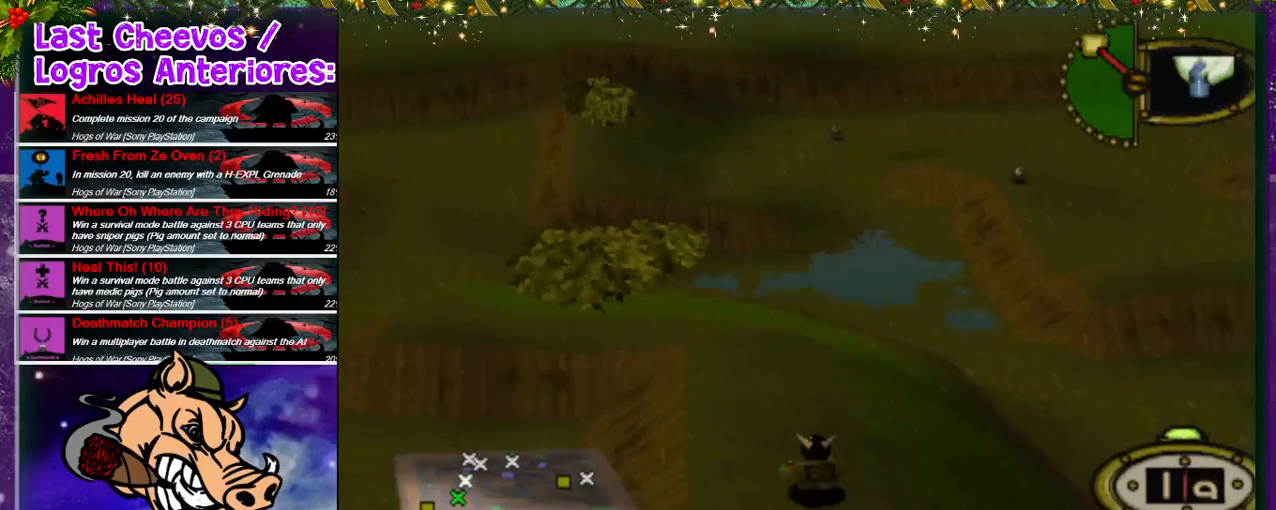
{"buttons": ["R2"], "left_stick": "center", "right_stick": "center", "events": [[67, "DPAD_UP", "up"], [67, "R2", "down"], [300, "DPAD_RIGHT", "down"], [400, "DPAD_RIGHT", "up"]]}
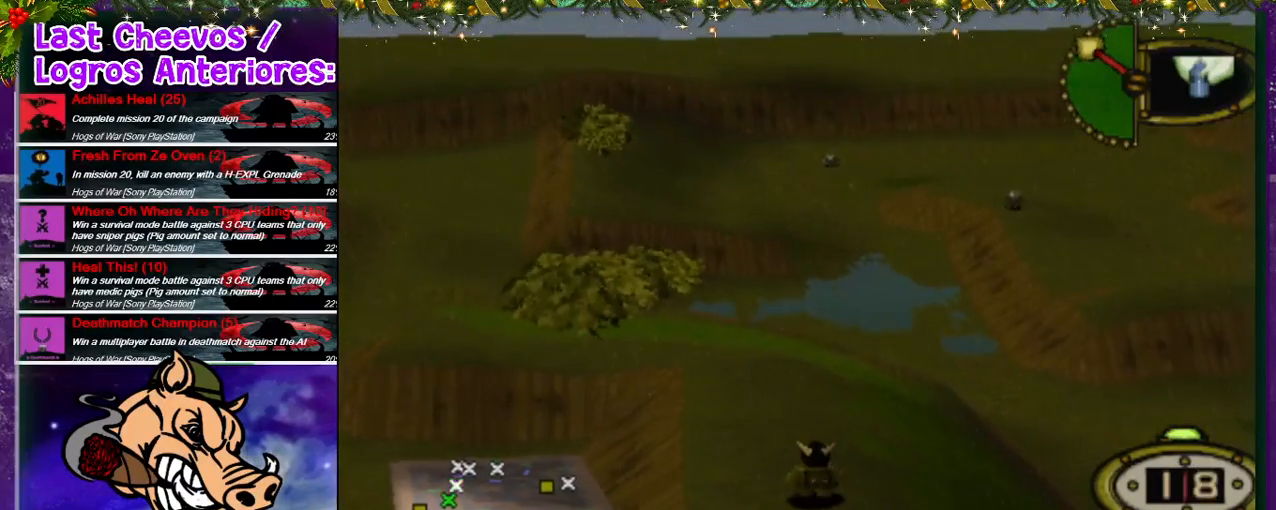
{"buttons": ["DPAD_RIGHT"], "left_stick": "center", "right_stick": "center", "events": [[467, "DPAD_RIGHT", "down"], [500, "R2", "up"]]}
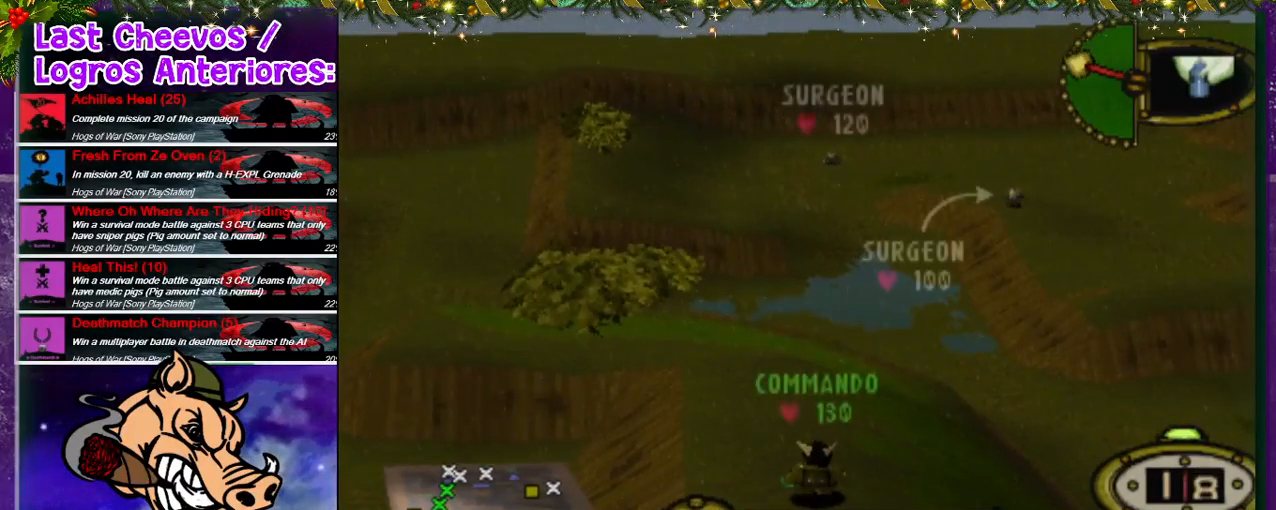
{"buttons": ["CROSS", "DPAD_RIGHT"], "left_stick": "center", "right_stick": "center", "events": [[33, "DPAD_RIGHT", "up"], [233, "CROSS", "down"], [467, "DPAD_RIGHT", "down"]]}
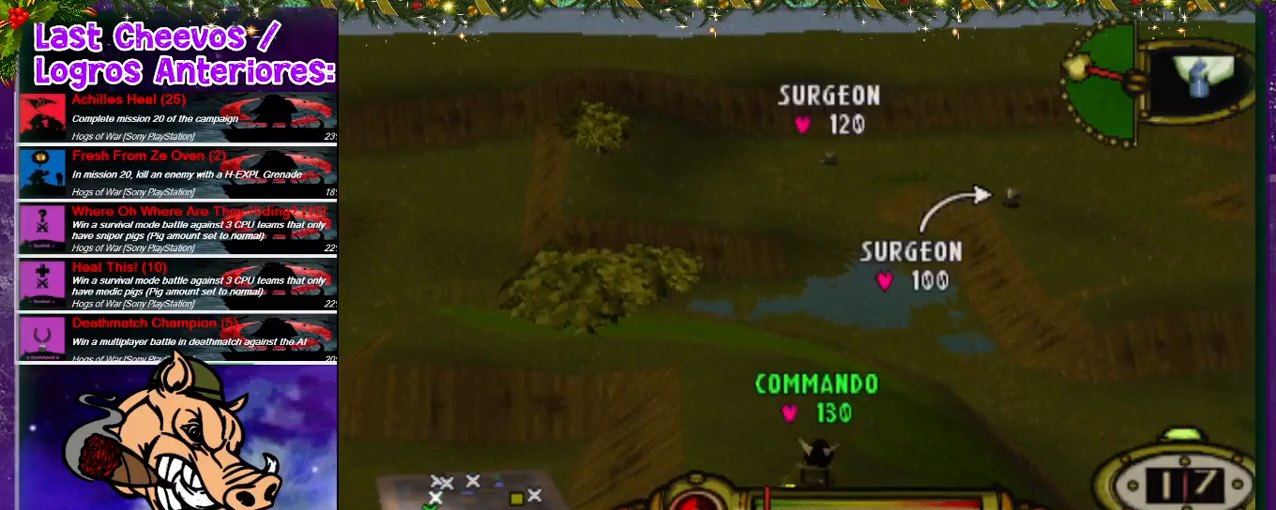
{"buttons": ["CROSS"], "left_stick": "center", "right_stick": "center", "events": [[33, "DPAD_RIGHT", "up"]]}
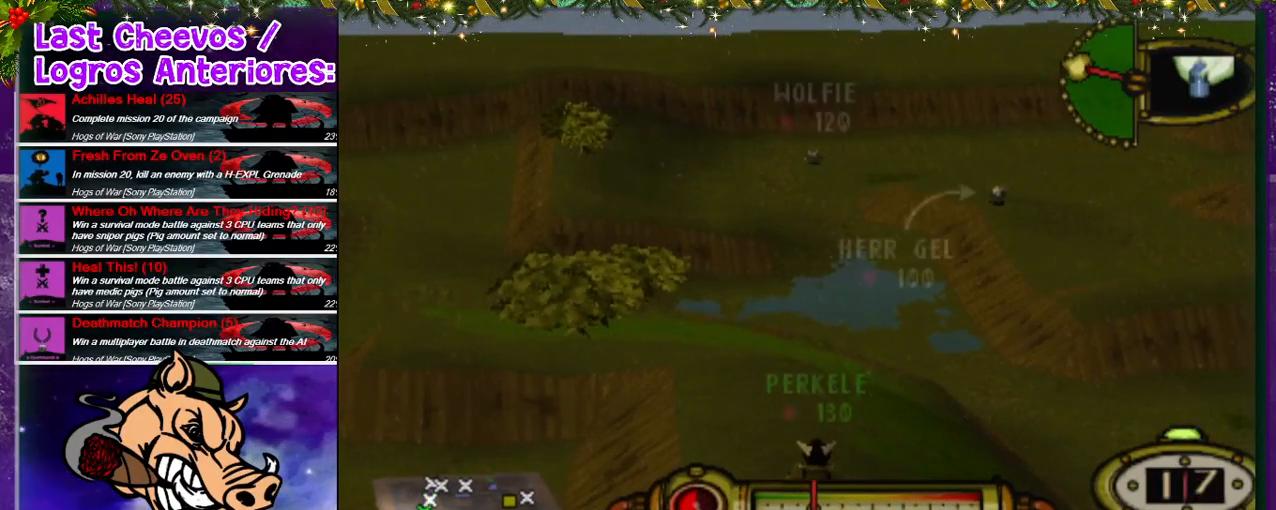
{"buttons": ["CROSS"], "left_stick": "center", "right_stick": "center", "events": []}
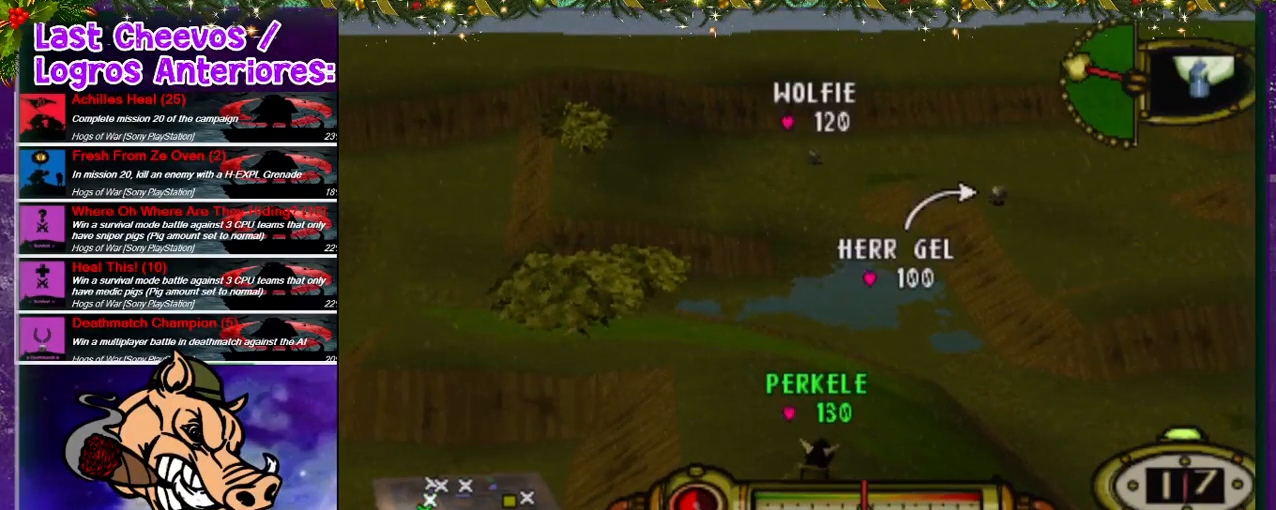
{"buttons": ["CROSS"], "left_stick": "center", "right_stick": "center", "events": [[133, "DPAD_LEFT", "down"], [233, "DPAD_LEFT", "up"]]}
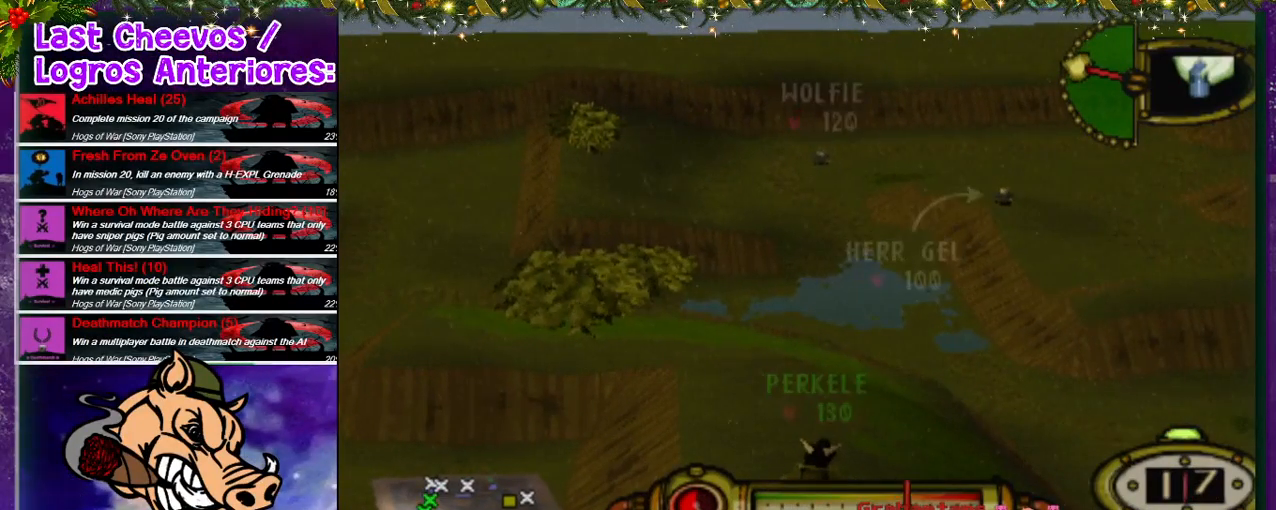
{"buttons": [], "left_stick": "center", "right_stick": "center", "events": [[267, "CROSS", "up"]]}